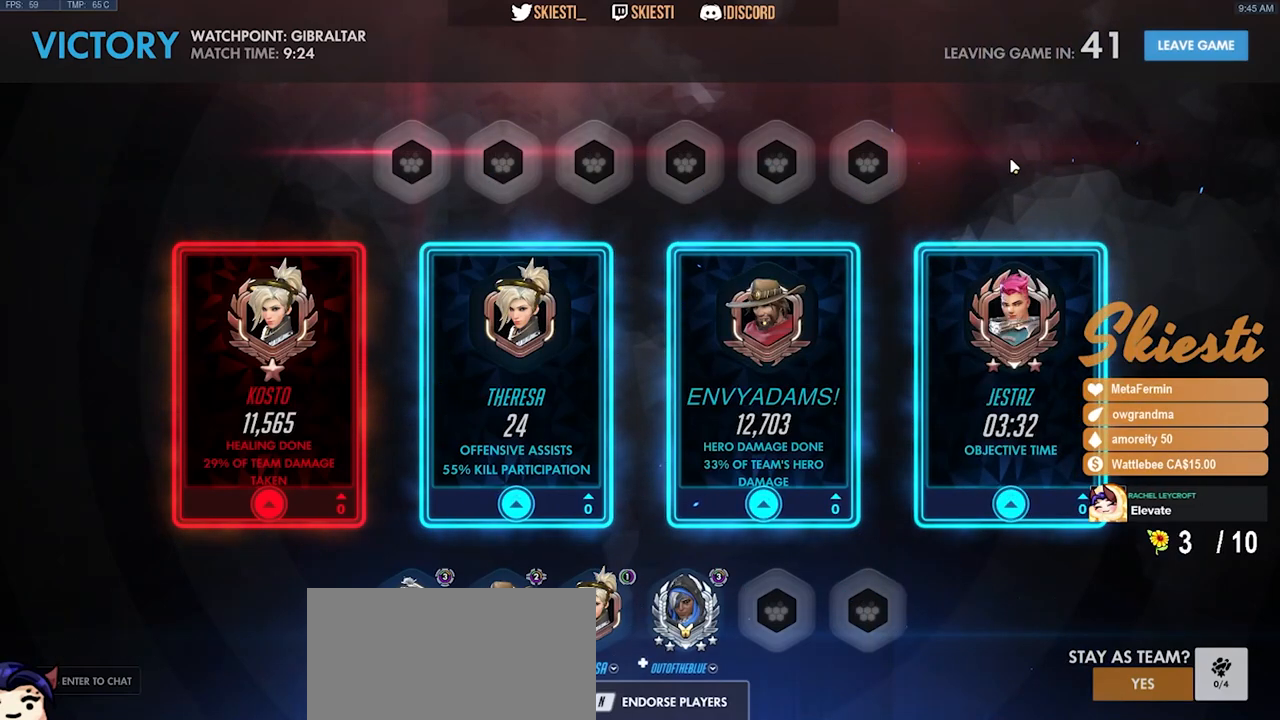
Gameplay with keyboard and mouse; each line is a JSON object with the keys and mouse buttons held at the frame after it. "events" lists presses ("down") and releases ("up") of "a", "ctrl", "d", "e", "q", "s", "shift", "space", "w", "mouse_left", "mouse_wheel", "mouse_right", "mouse_mb4" and "mouse_mb5" between this image and that frame as [ms after this image, input, new state], when the widget could be followed in between. "mouse_left", "mouse_wheel", "mouse_right", "mouse_mb4", "mouse_mb5" = the "left", "wheel", "right", "mb4", "mb5" buttons of the "mouse" list. No other keys are recorded. "wheel" means that the mouse wheel is clicked or scrolled. Mouse movement is not recorded.
{"keys": [], "mouse": [], "events": [[217, "mouse_left", "down"], [333, "mouse_left", "up"]]}
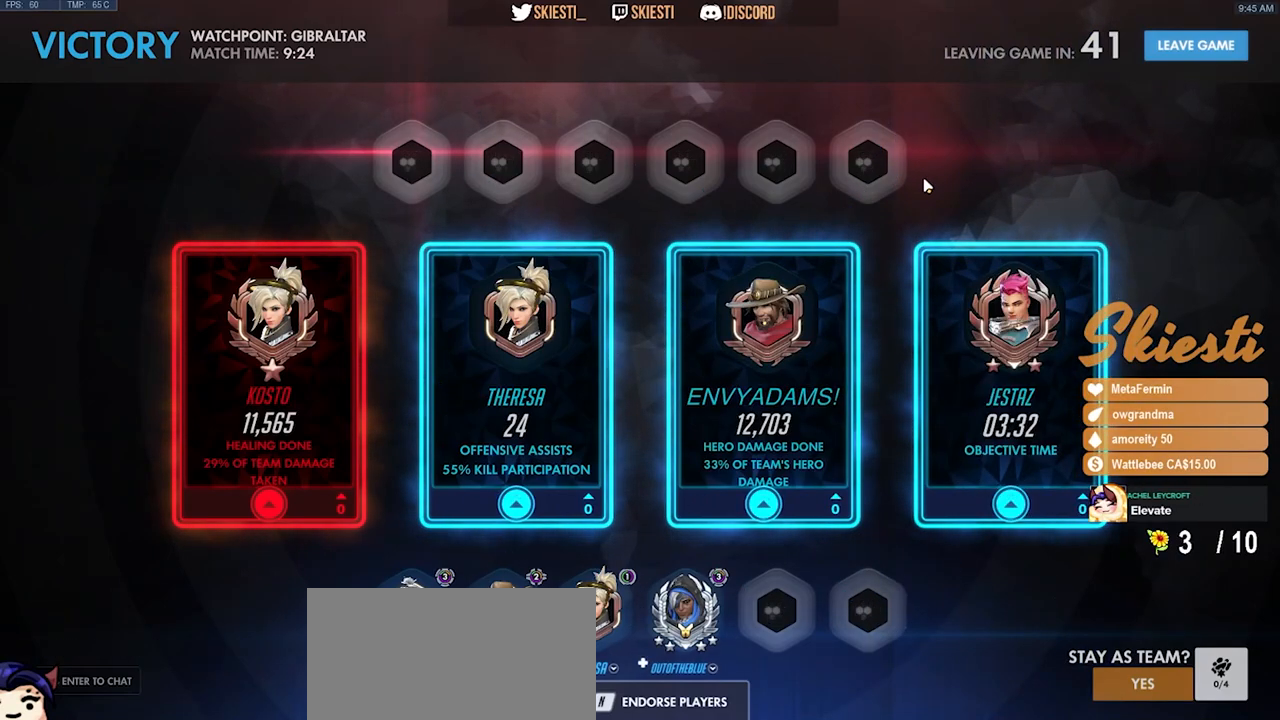
{"keys": [], "mouse": [], "events": []}
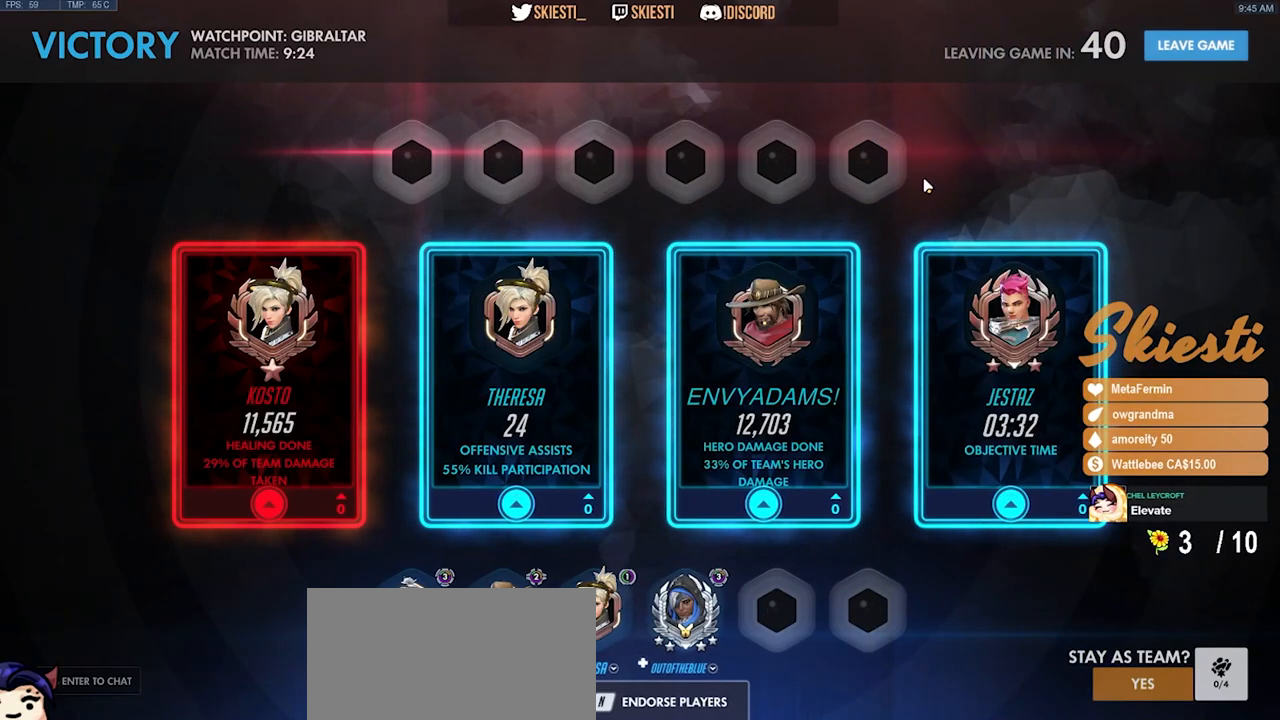
{"keys": [], "mouse": [], "events": []}
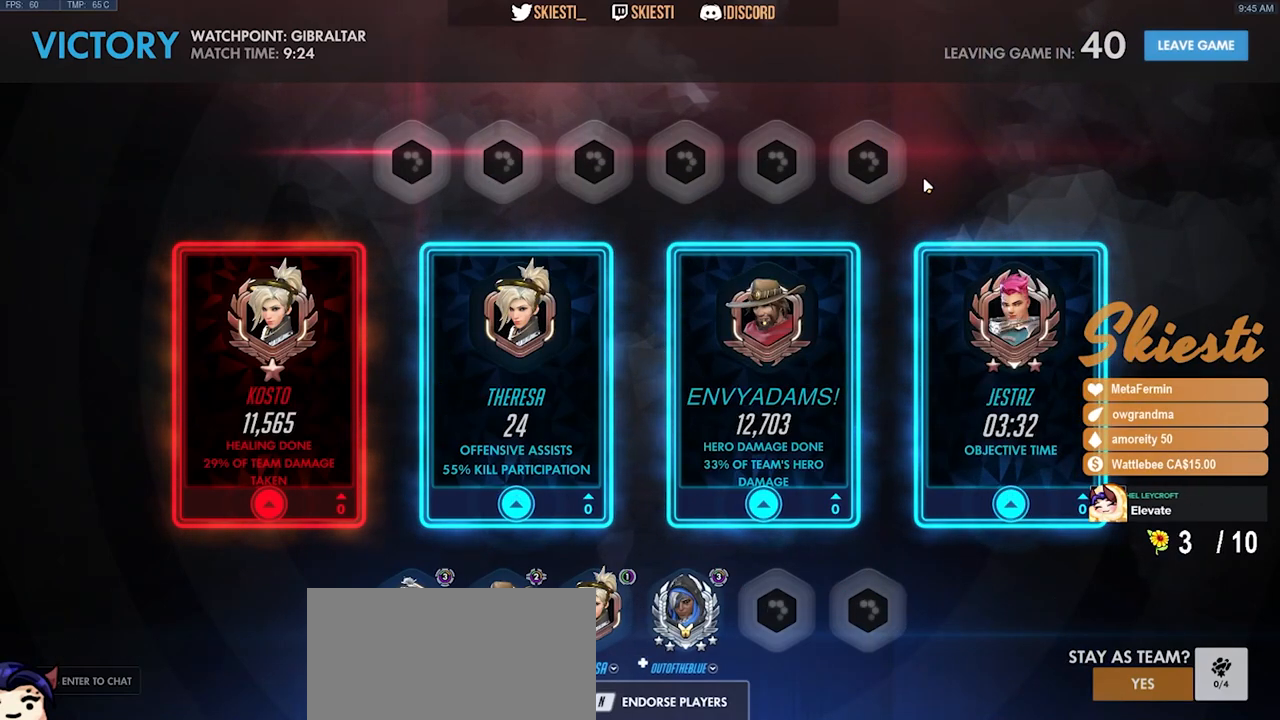
{"keys": [], "mouse": [], "events": []}
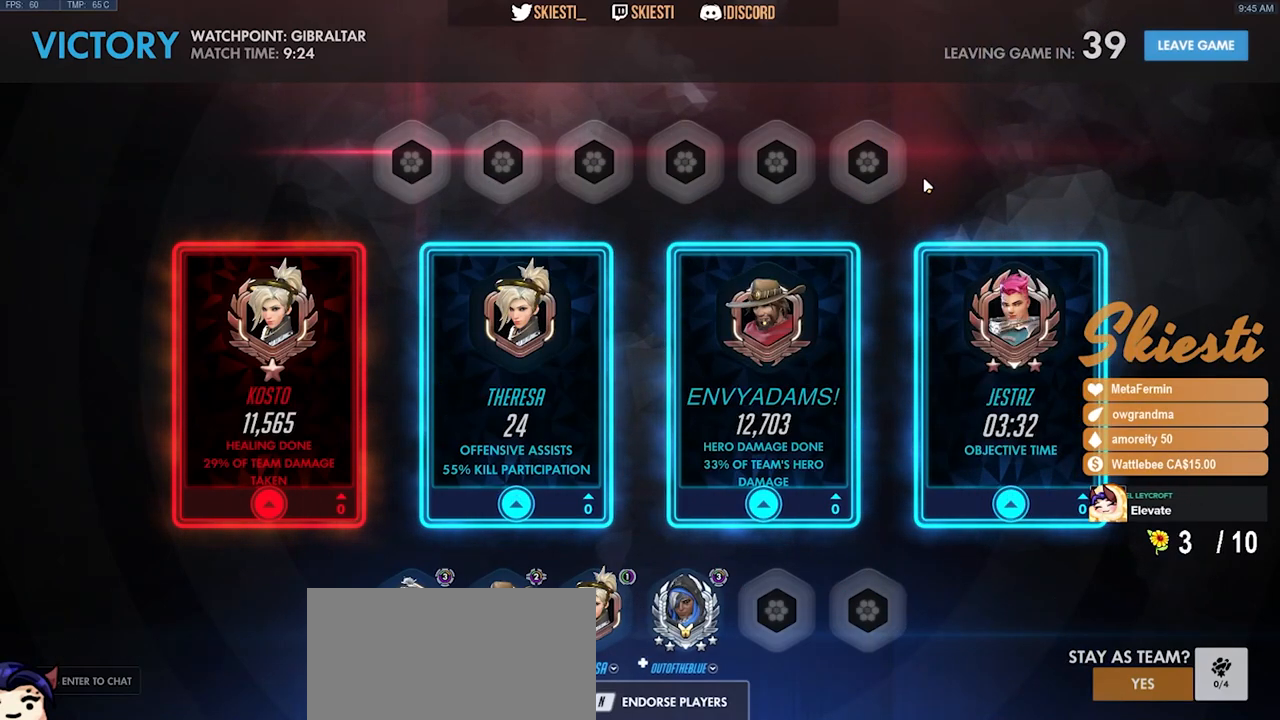
{"keys": [], "mouse": [], "events": []}
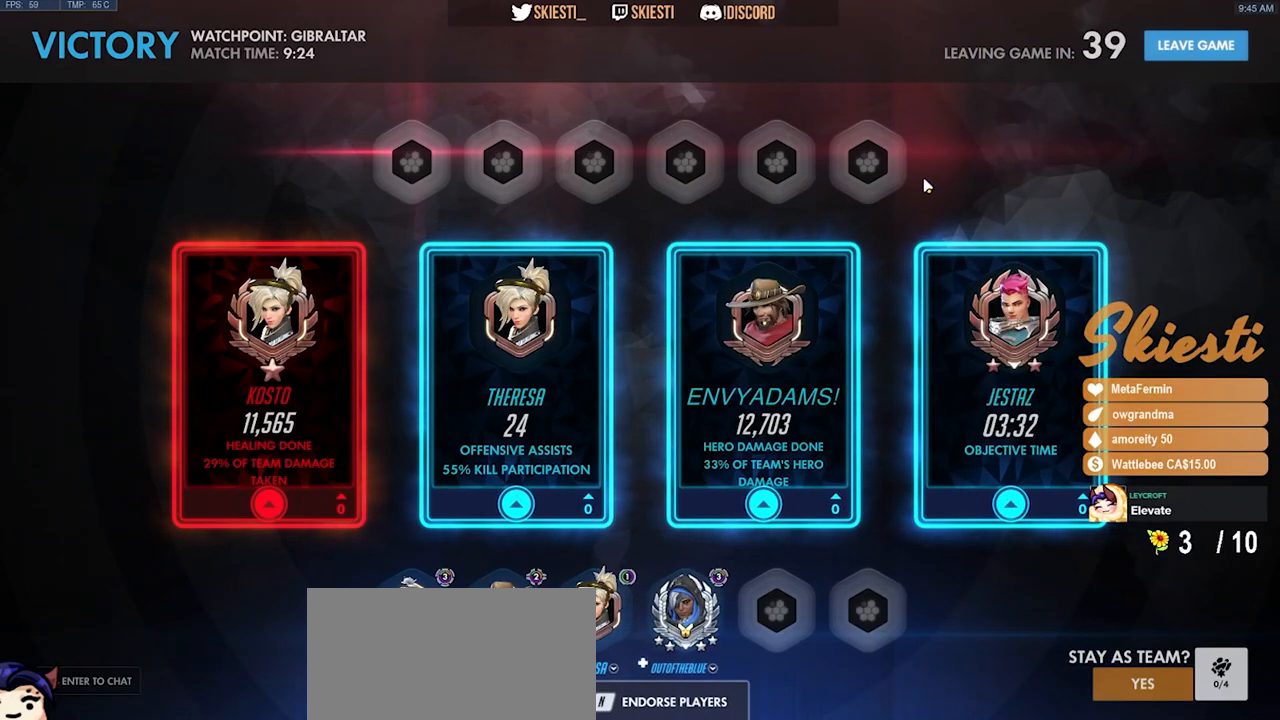
{"keys": [], "mouse": [], "events": []}
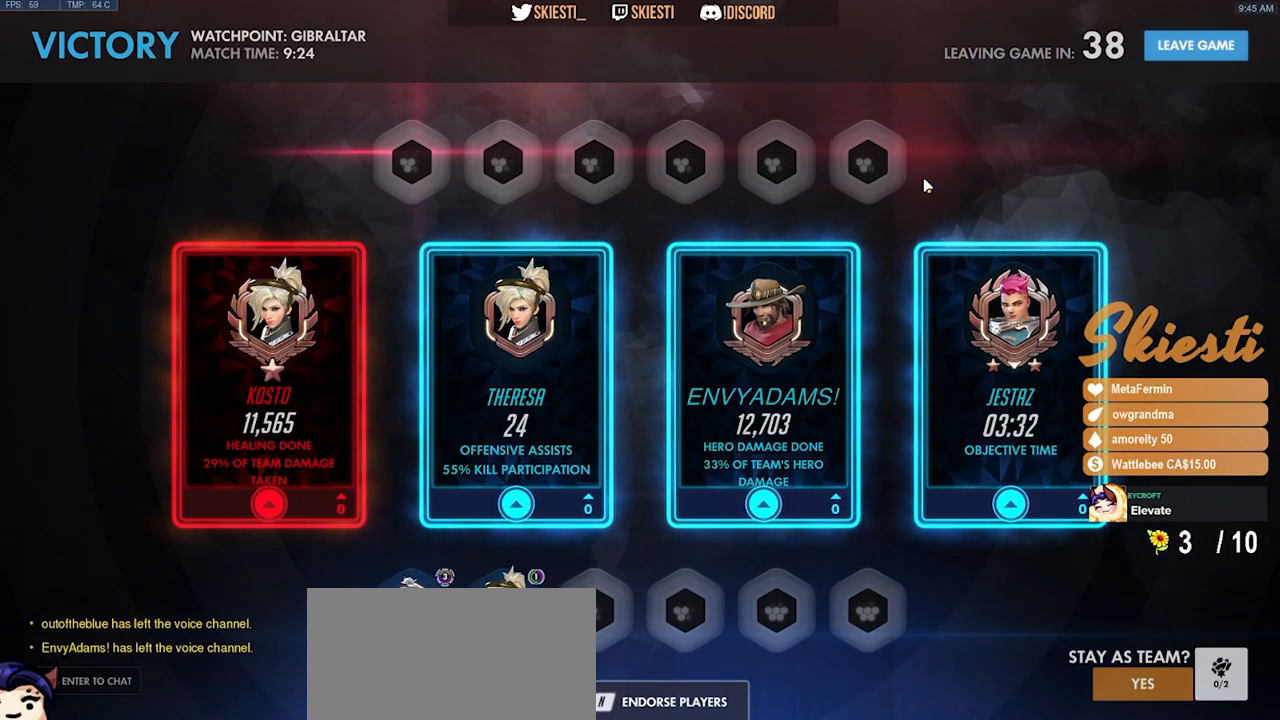
{"keys": [], "mouse": [], "events": []}
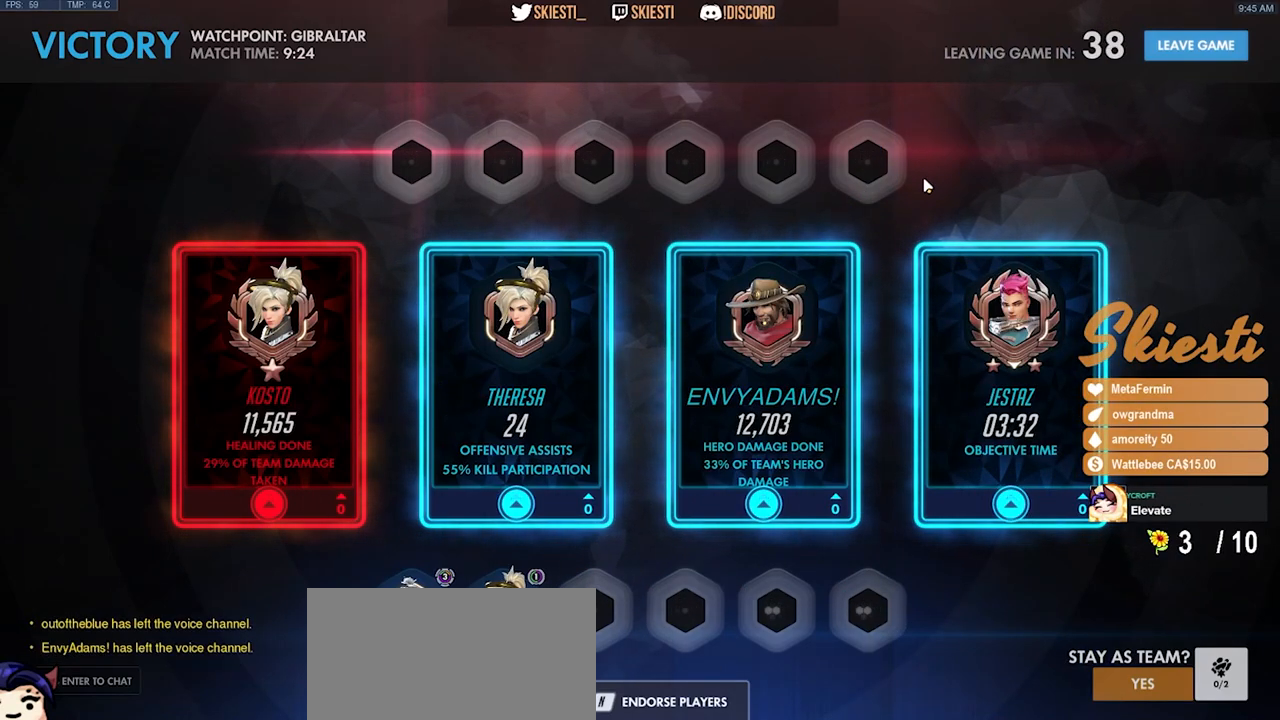
{"keys": [], "mouse": [], "events": []}